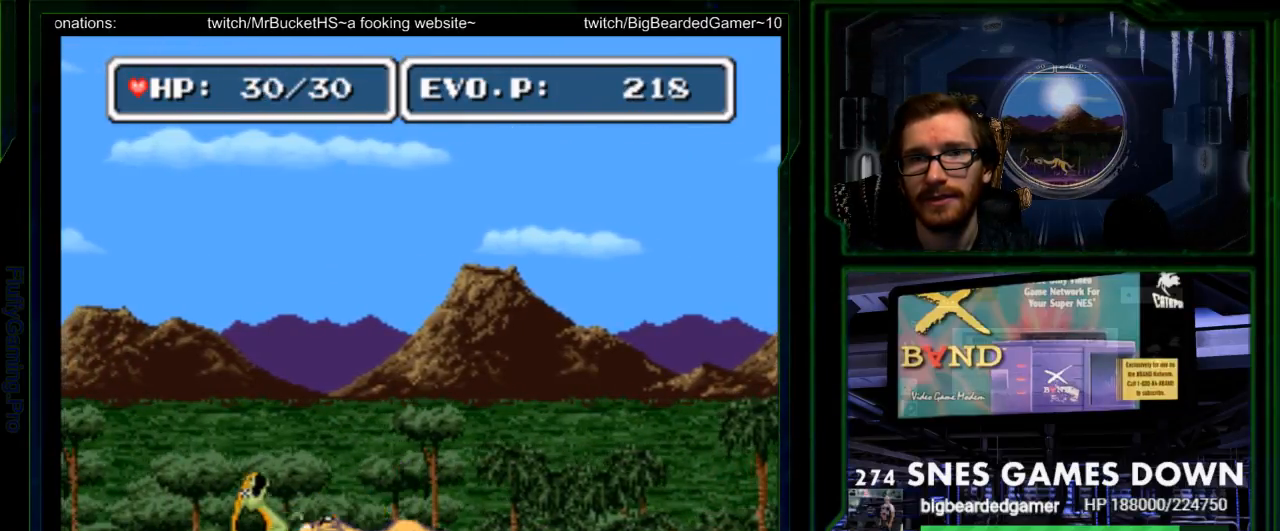
Gameplay with a controller (Nintendo layout); each line is a JSON object with the inputs held at the frame after it. "events" lists button and stick changes between this image and that frame as [ms after this image, input, new state], when the widget could be followed in between. Not read: L3 R3 START.
{"buttons": []}
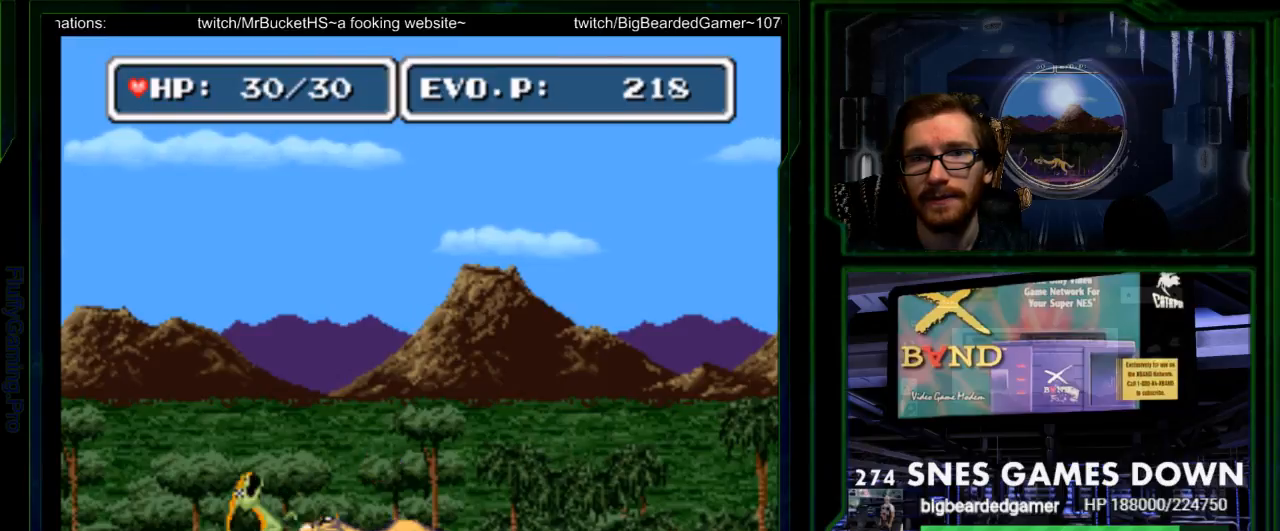
{"buttons": ["DPAD_LEFT"]}
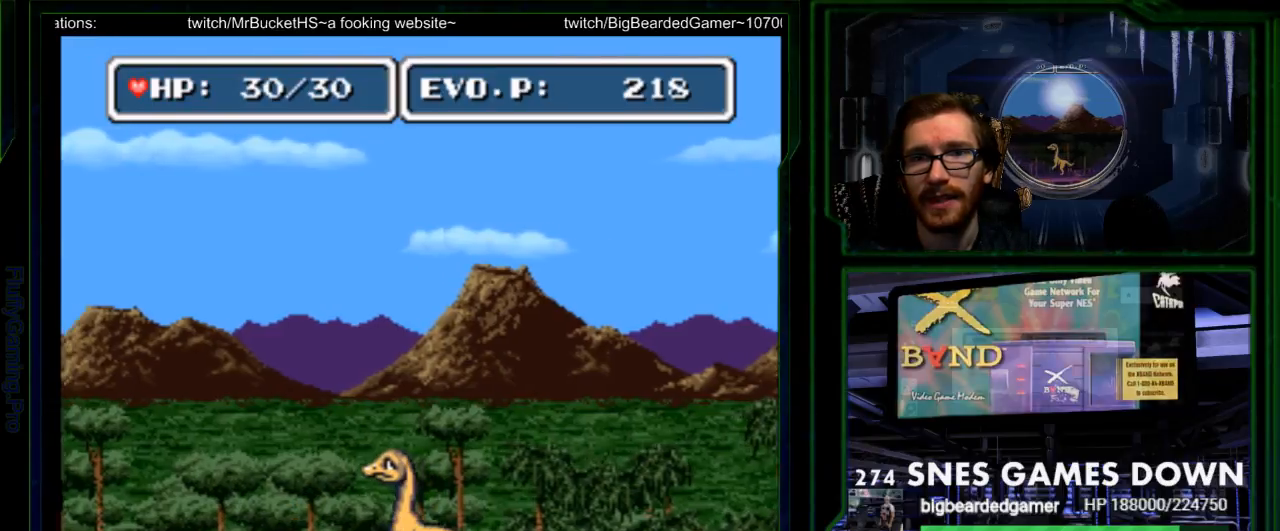
{"buttons": ["Y"], "events": [[50, "A", "down"], [133, "A", "up"], [233, "DPAD_LEFT", "up"], [450, "Y", "down"]]}
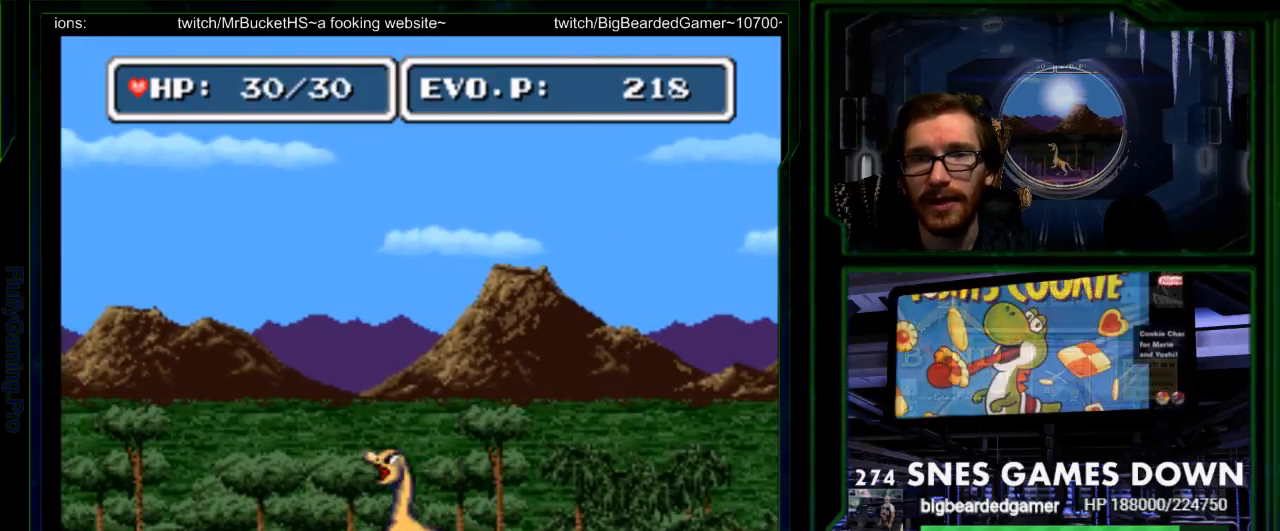
{"buttons": ["DPAD_LEFT"], "events": [[117, "Y", "up"], [467, "DPAD_LEFT", "down"]]}
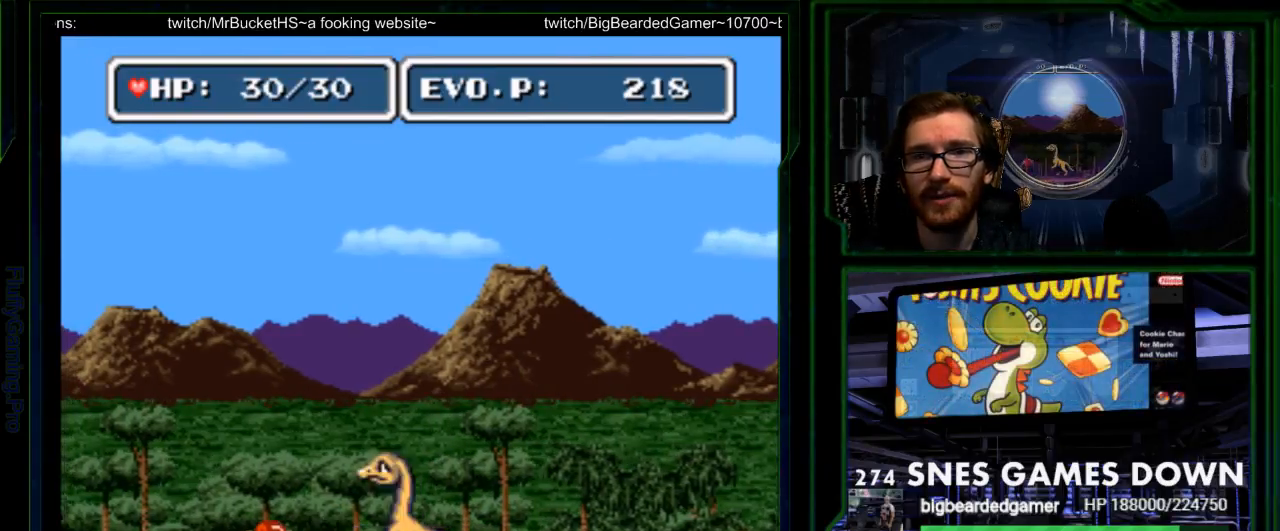
{"buttons": [], "events": [[167, "Y", "down"], [233, "DPAD_LEFT", "up"], [283, "Y", "up"], [383, "Y", "down"], [483, "Y", "up"]]}
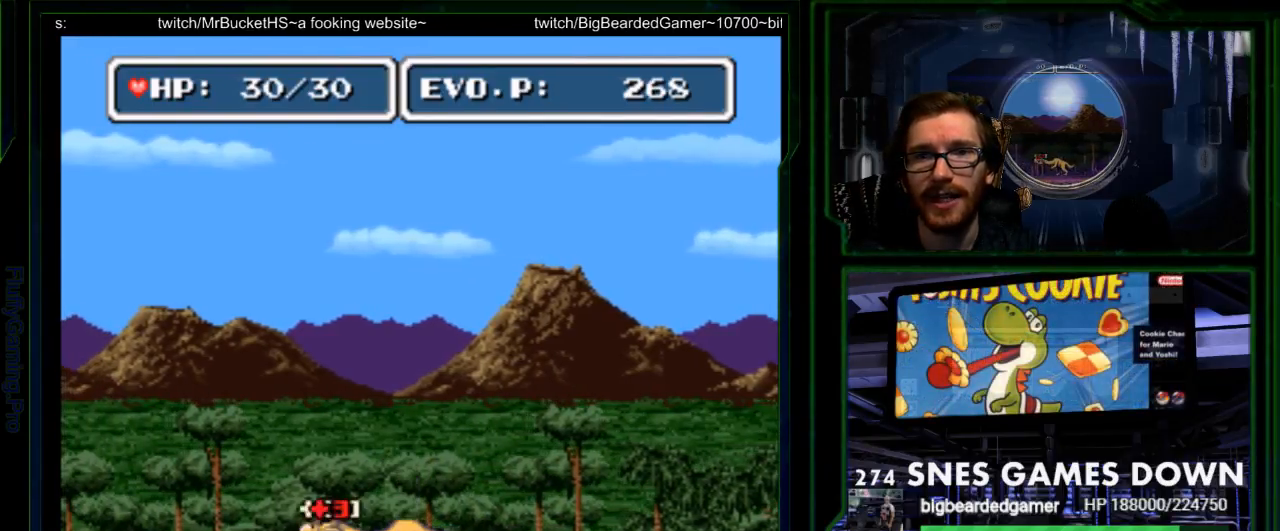
{"buttons": ["DPAD_LEFT"], "events": [[500, "DPAD_LEFT", "down"]]}
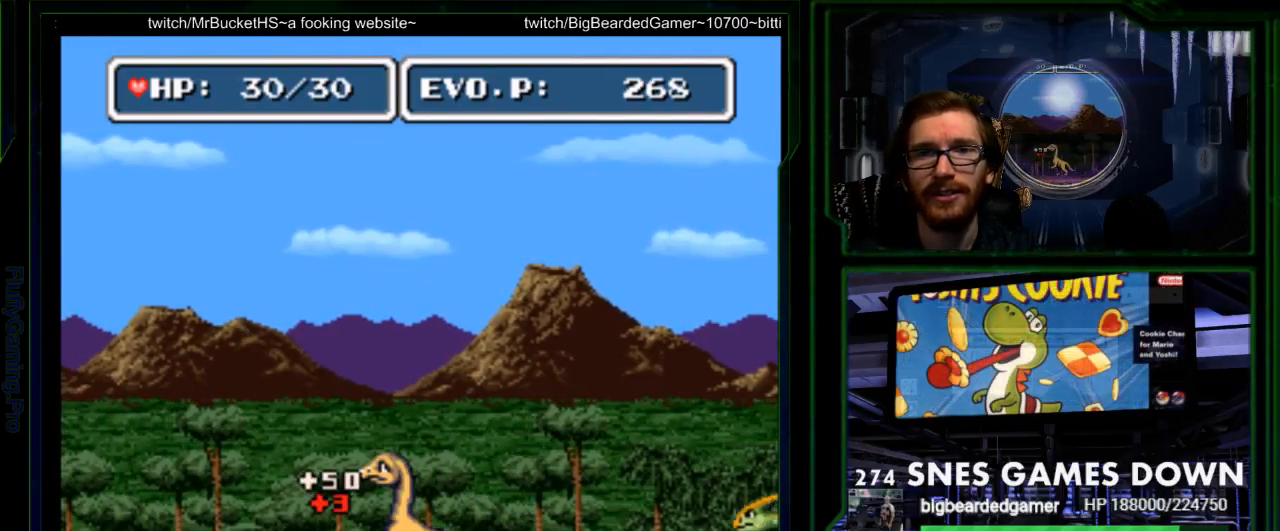
{"buttons": [], "events": [[67, "DPAD_LEFT", "up"], [167, "DPAD_LEFT", "down"], [217, "DPAD_LEFT", "up"], [317, "DPAD_RIGHT", "down"], [417, "DPAD_RIGHT", "up"]]}
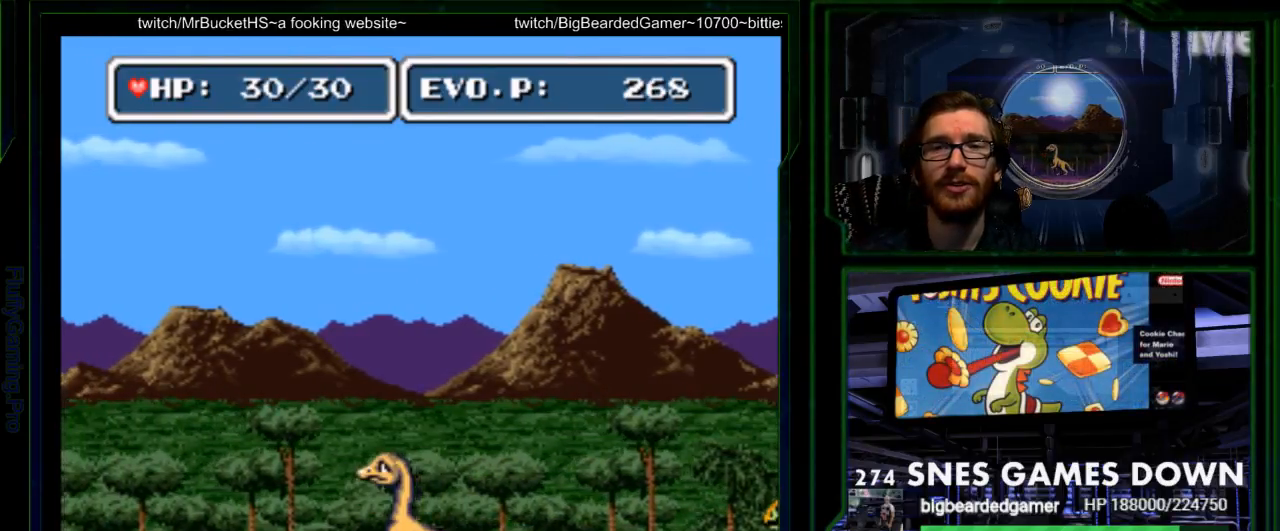
{"buttons": ["DPAD_RIGHT"]}
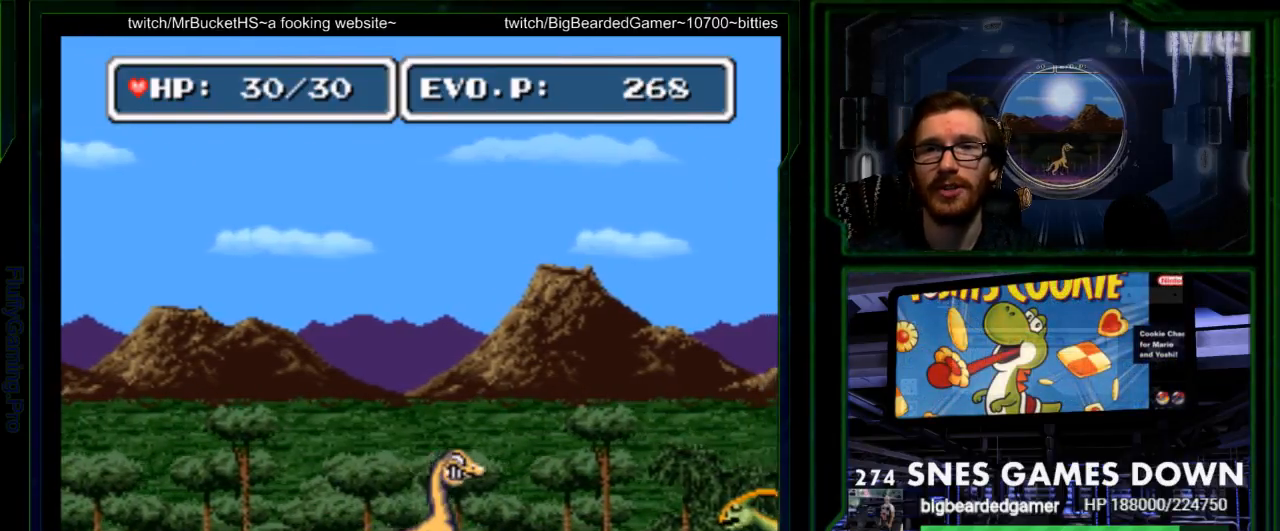
{"buttons": ["DPAD_RIGHT"], "events": [[333, "SELECT", "down"], [433, "SELECT", "up"]]}
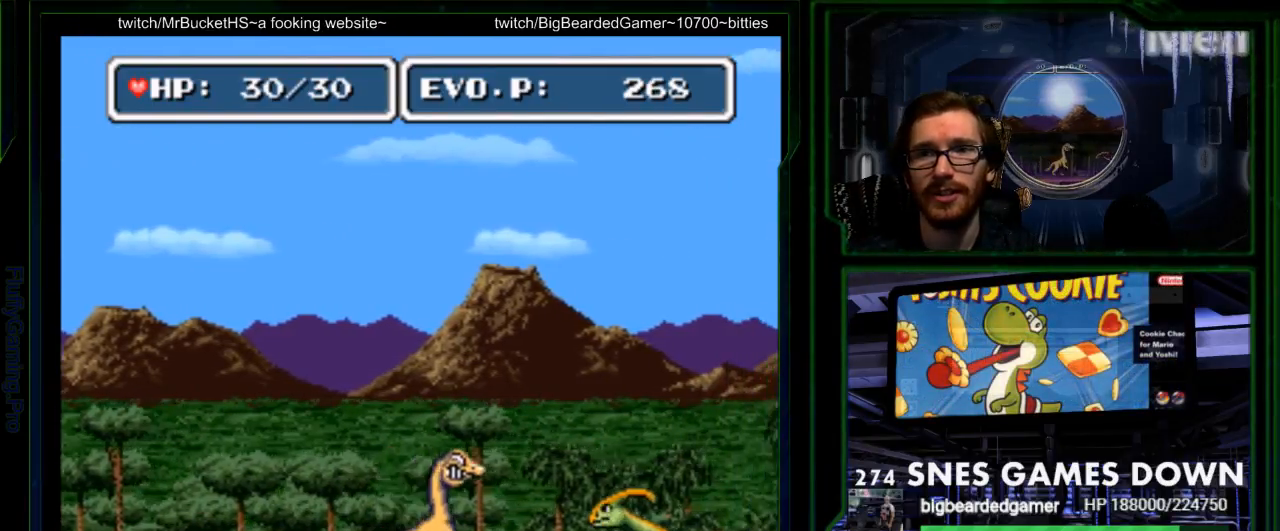
{"buttons": [], "events": [[233, "Y", "down"], [317, "DPAD_RIGHT", "up"], [317, "Y", "up"], [383, "Y", "down"], [450, "Y", "up"]]}
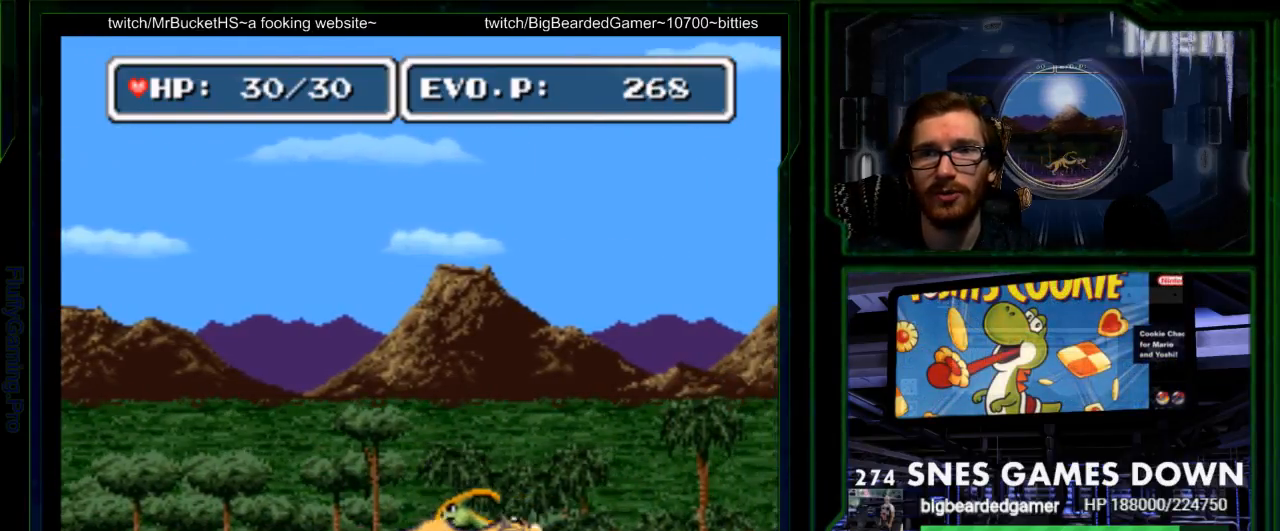
{"buttons": ["A", "Y"], "events": [[117, "Y", "down"], [167, "Y", "up"], [250, "Y", "down"], [333, "Y", "up"], [400, "Y", "down"], [417, "A", "down"]]}
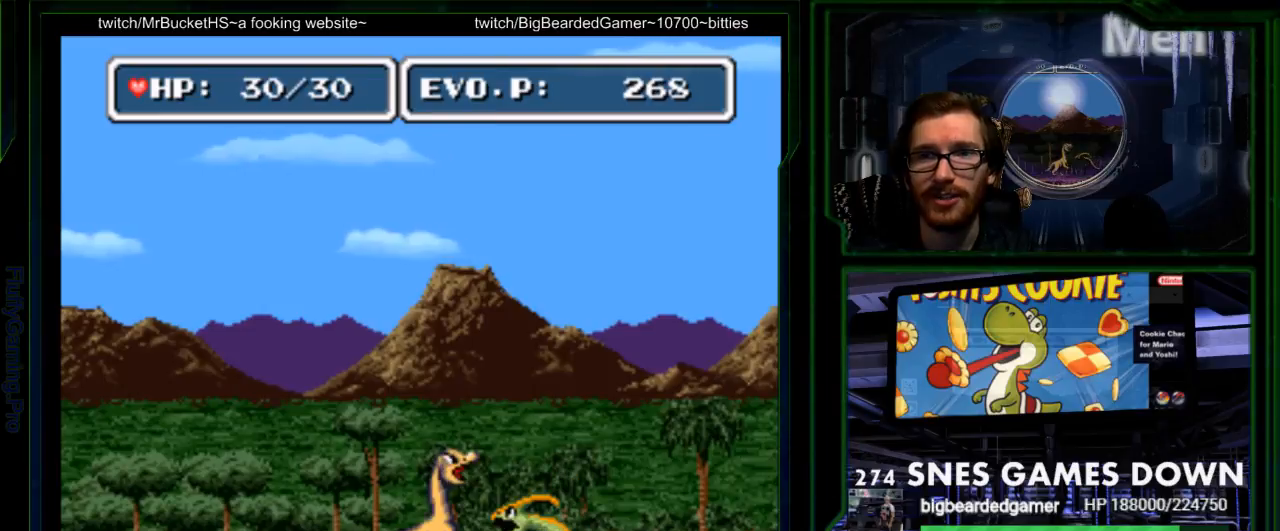
{"buttons": ["DPAD_RIGHT"], "events": [[17, "A", "up"], [200, "Y", "up"], [483, "DPAD_RIGHT", "down"]]}
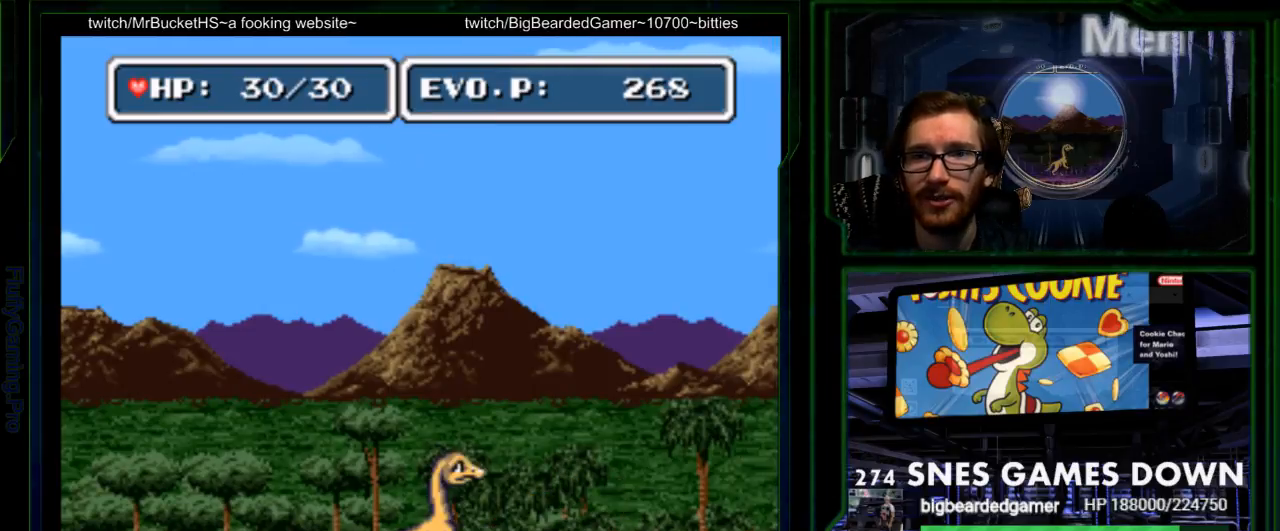
{"buttons": [], "events": [[333, "DPAD_RIGHT", "up"]]}
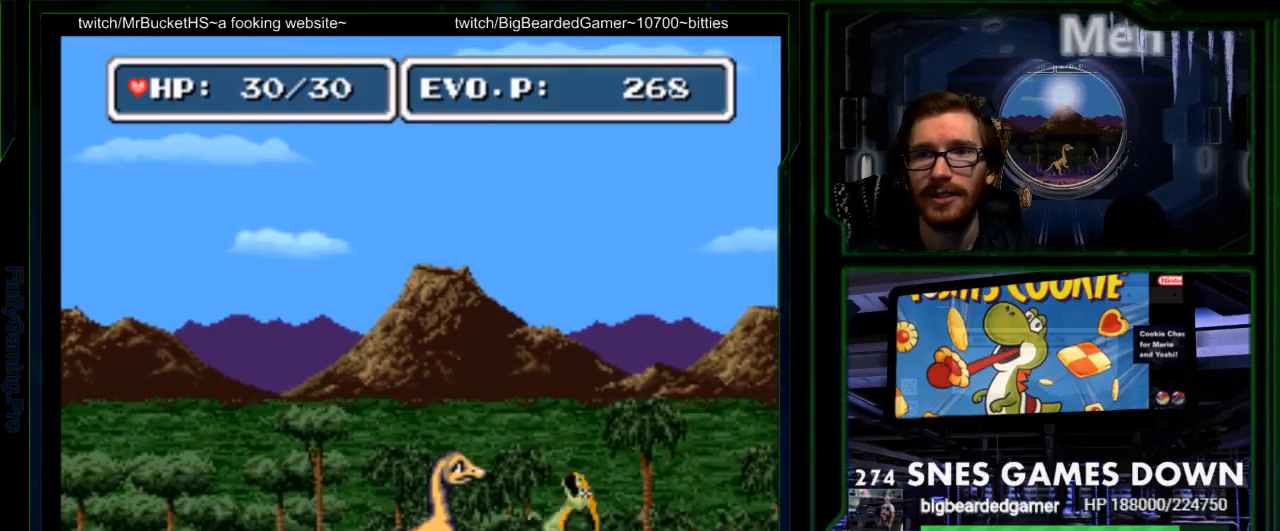
{"buttons": [], "events": [[83, "DPAD_RIGHT", "down"], [183, "DPAD_RIGHT", "up"], [350, "Y", "down"], [467, "Y", "up"]]}
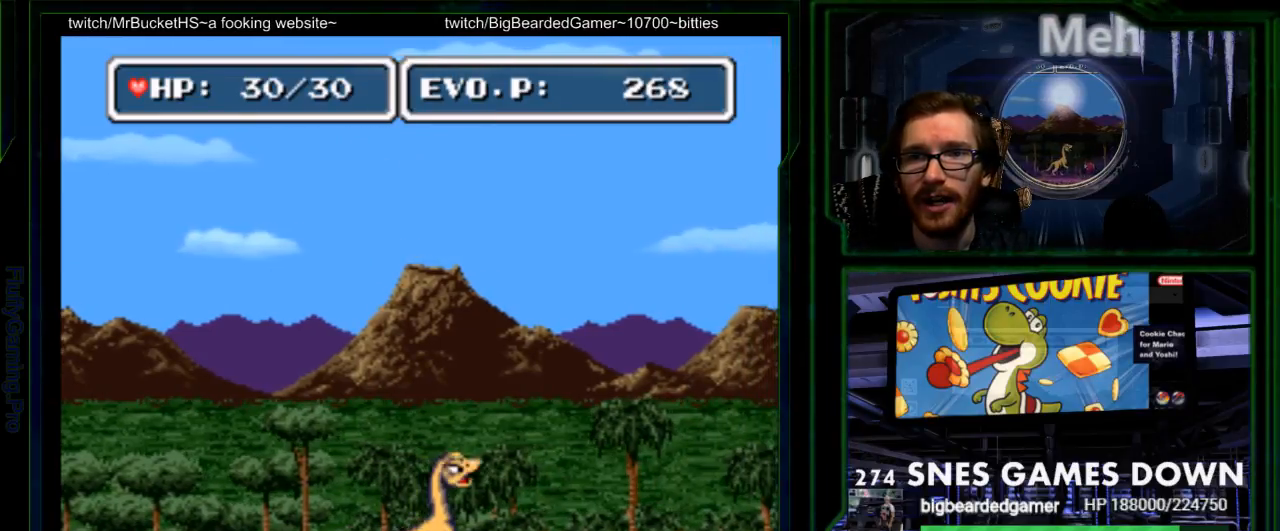
{"buttons": ["DPAD_RIGHT"], "events": [[33, "Y", "down"], [150, "Y", "up"], [483, "DPAD_RIGHT", "down"]]}
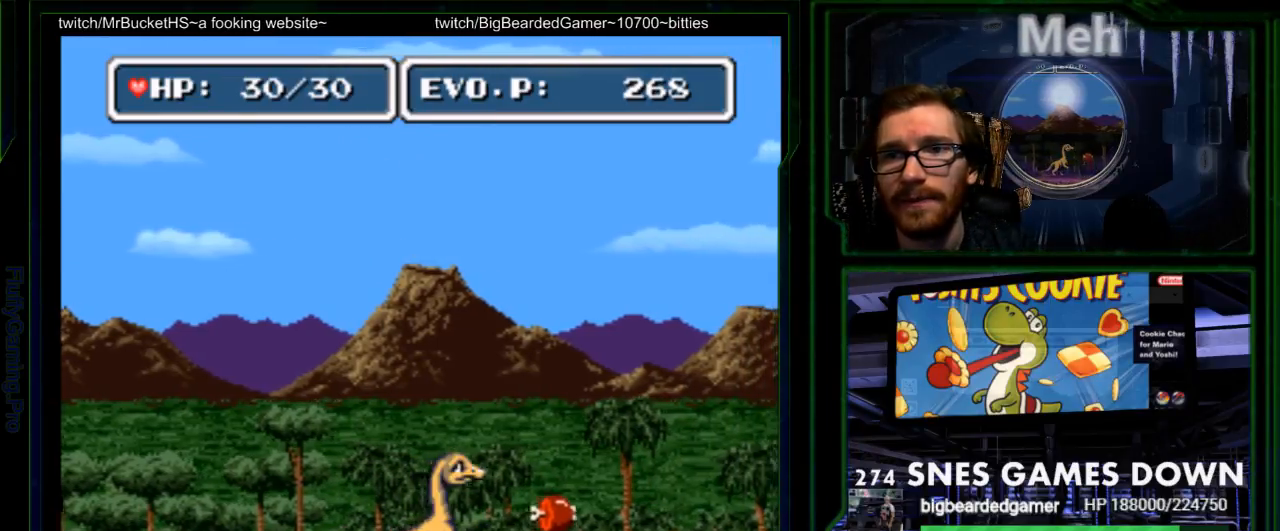
{"buttons": [], "events": [[150, "Y", "down"], [217, "DPAD_RIGHT", "up"], [250, "Y", "up"], [300, "Y", "down"], [433, "Y", "up"]]}
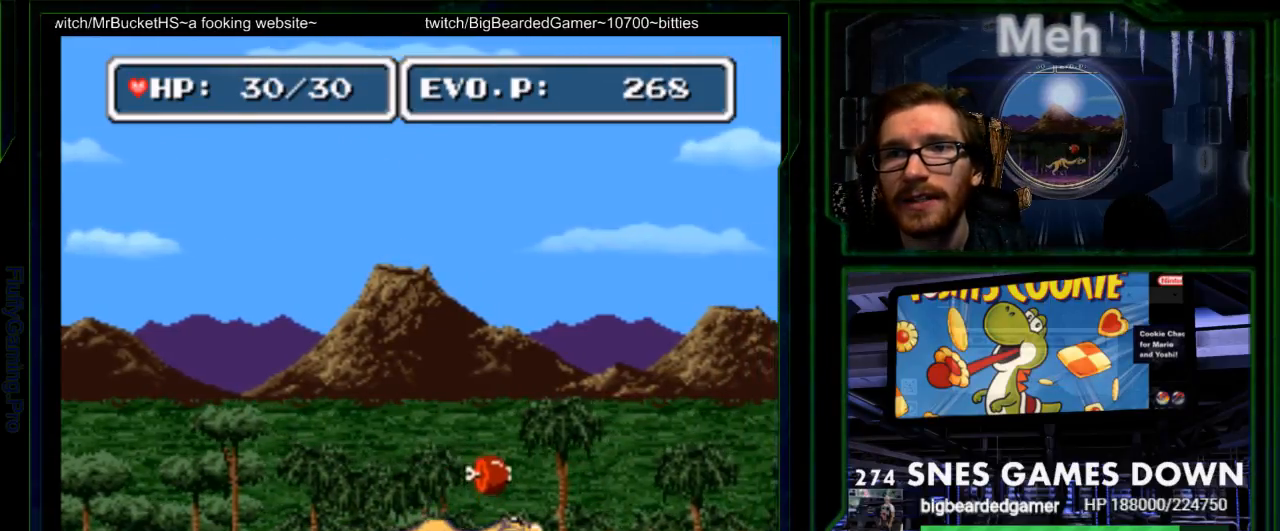
{"buttons": ["X", "DPAD_UP"], "events": [[217, "DPAD_UP", "down"], [283, "X", "down"], [350, "X", "up"], [417, "X", "down"]]}
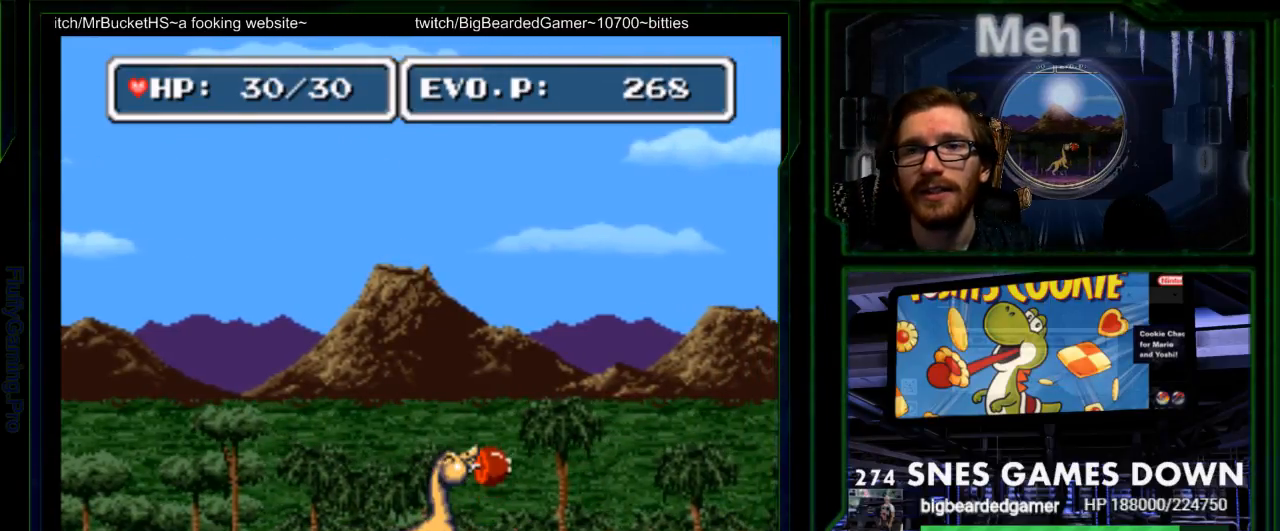
{"buttons": [], "events": [[50, "DPAD_UP", "up"], [50, "X", "up"], [100, "SELECT", "down"], [283, "SELECT", "up"]]}
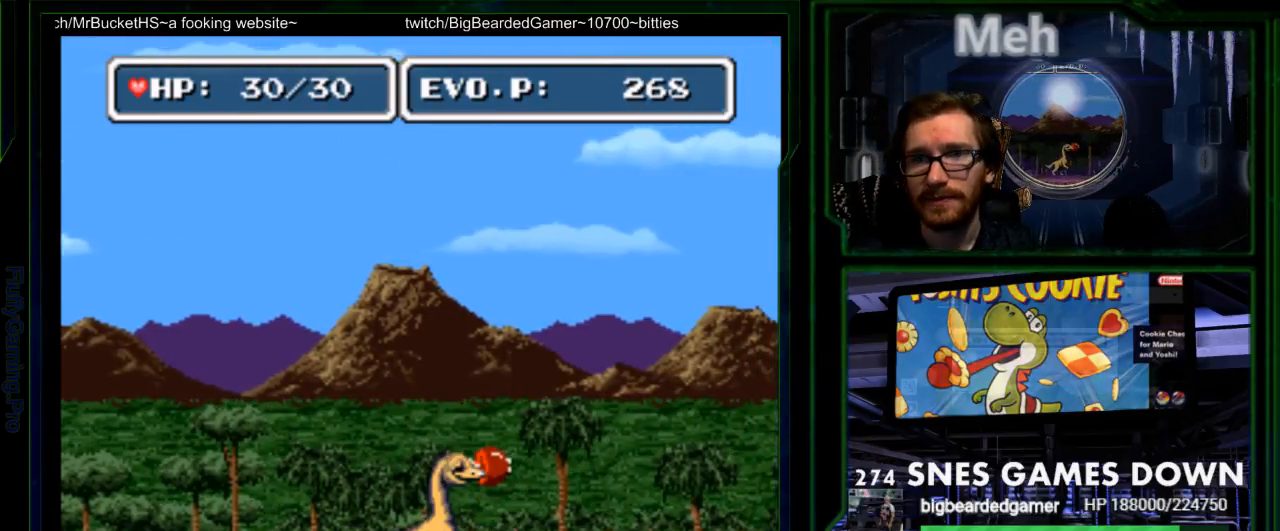
{"buttons": ["DPAD_UP"], "events": [[133, "DPAD_RIGHT", "down"], [183, "DPAD_RIGHT", "up"], [300, "DPAD_UP", "down"], [350, "X", "down"], [450, "X", "up"]]}
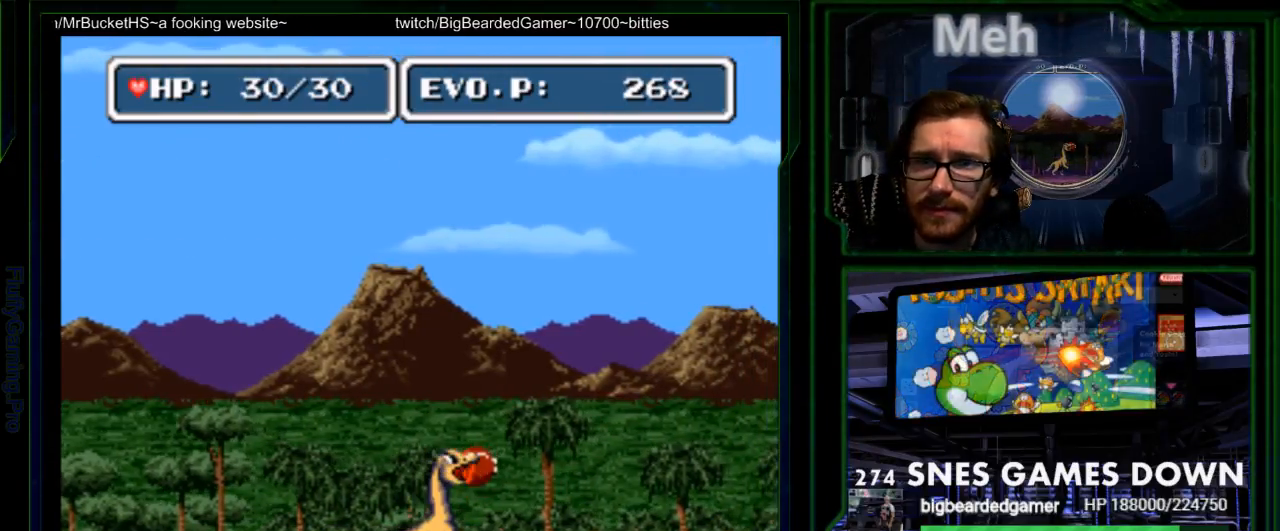
{"buttons": [], "events": [[17, "B", "down"], [50, "X", "down"], [133, "B", "up"], [150, "DPAD_UP", "up"], [217, "X", "up"], [250, "A", "down"], [333, "A", "up"]]}